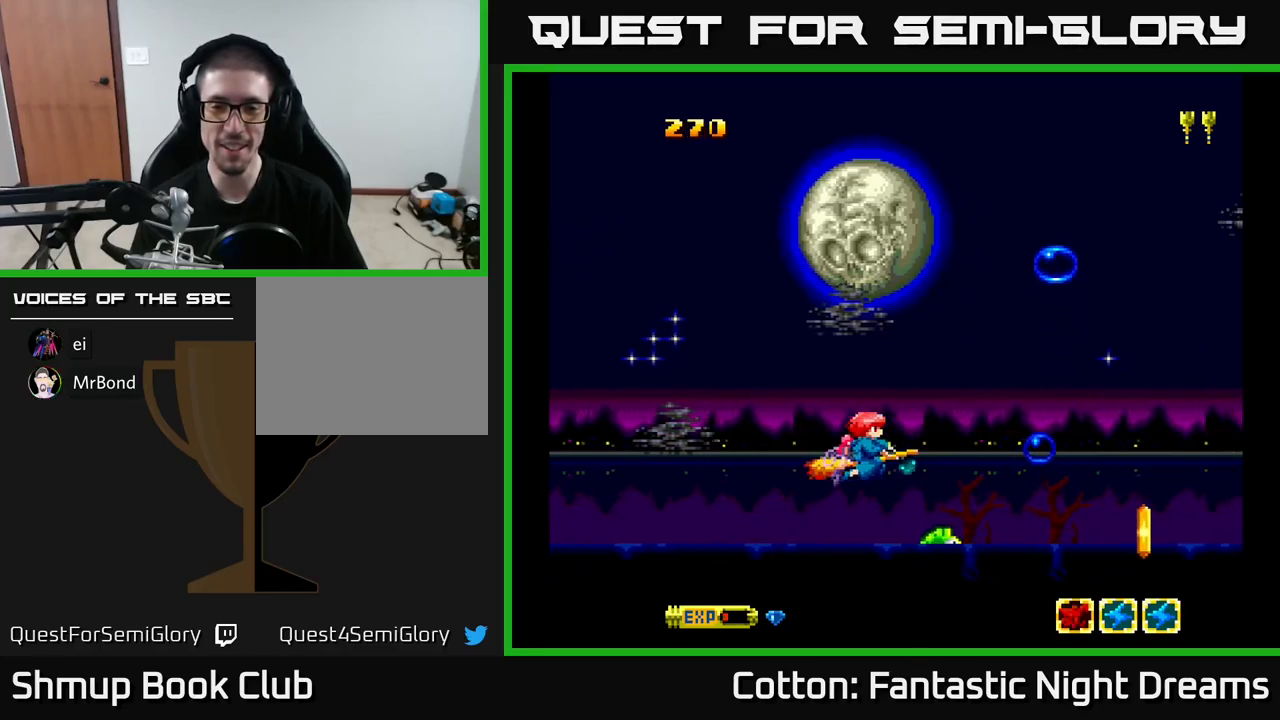
Gameplay with a controller (Xbox layout); each line is a JSON object with the inputs held at the frame after it. "events" lists button and stick changes between this image and that frame as [ms after this image, input, new state], when the widget could be followed in between. Not read: left_stick.
{"buttons": [], "right_stick": "center", "events": [[17, "DPAD_LEFT", "up"], [267, "B", "up"], [267, "Y", "up"], [350, "DPAD_RIGHT", "down"], [467, "DPAD_RIGHT", "up"]]}
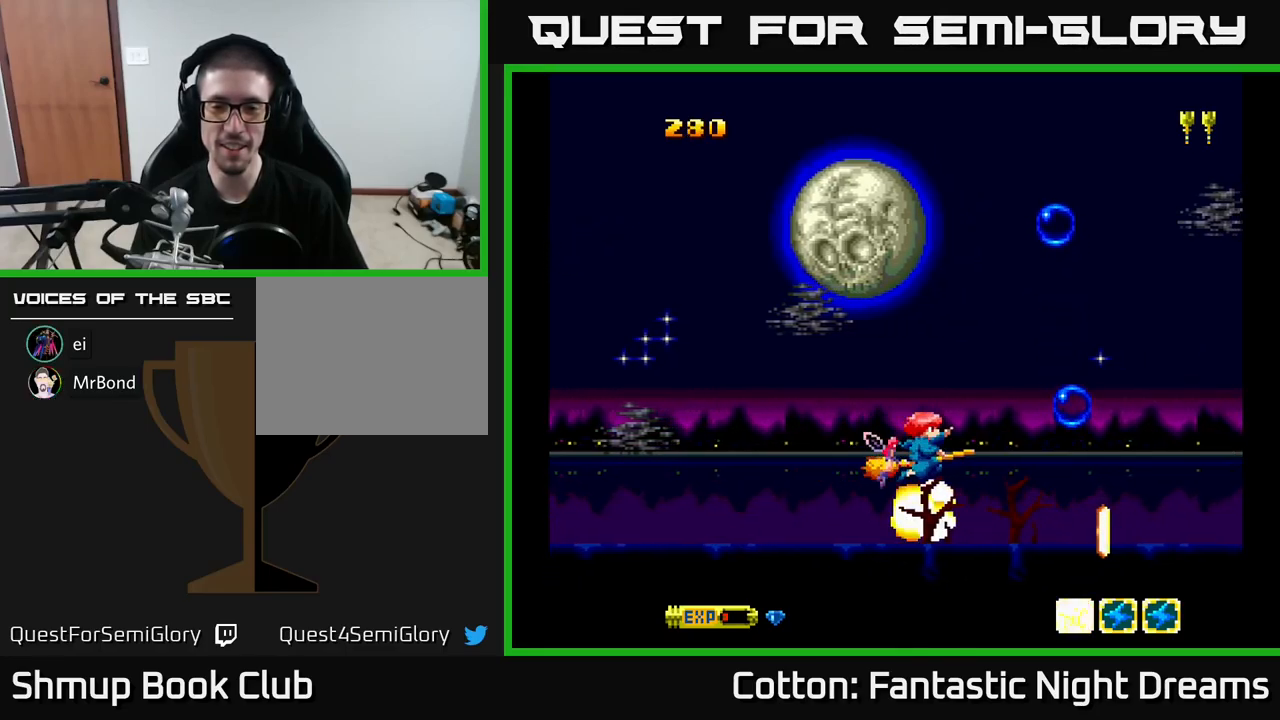
{"buttons": [], "right_stick": "center", "events": [[50, "DPAD_DOWN", "down"], [167, "Y", "down"], [183, "DPAD_DOWN", "up"], [217, "Y", "up"]]}
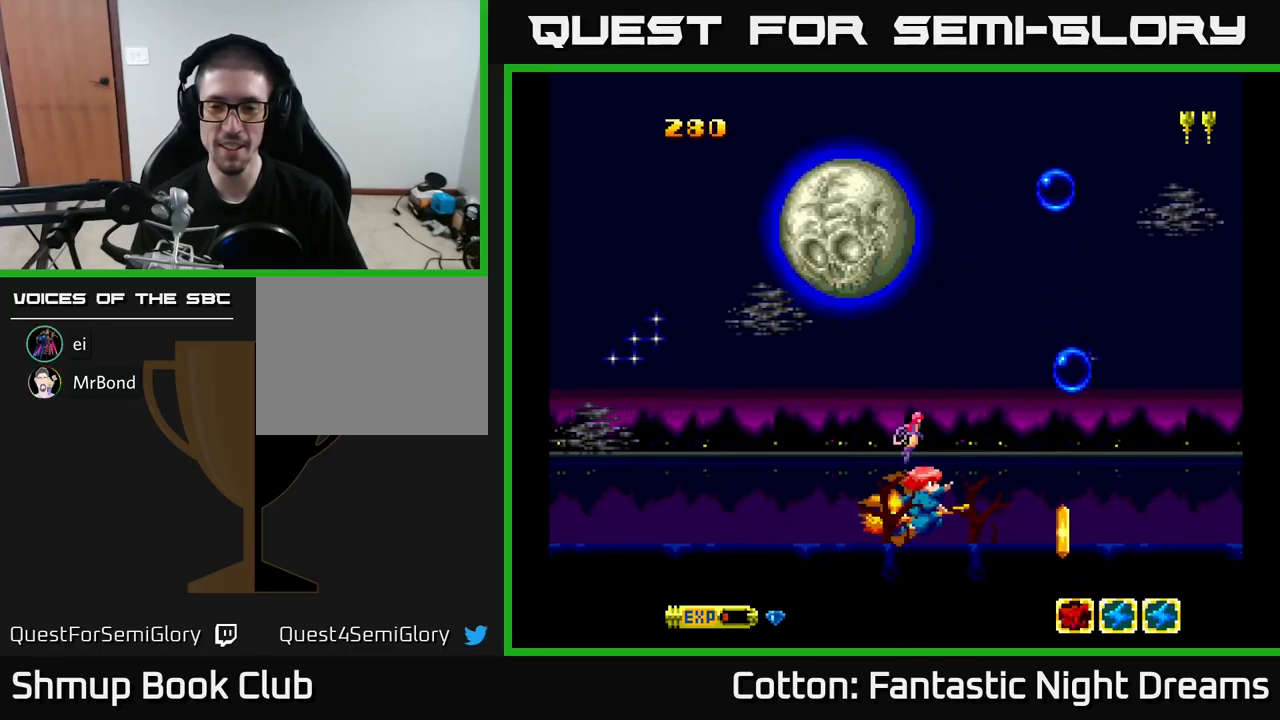
{"buttons": [], "right_stick": "center", "events": [[33, "Y", "down"], [83, "Y", "up"], [350, "DPAD_DOWN", "down"], [400, "DPAD_DOWN", "up"], [417, "Y", "down"], [467, "Y", "up"]]}
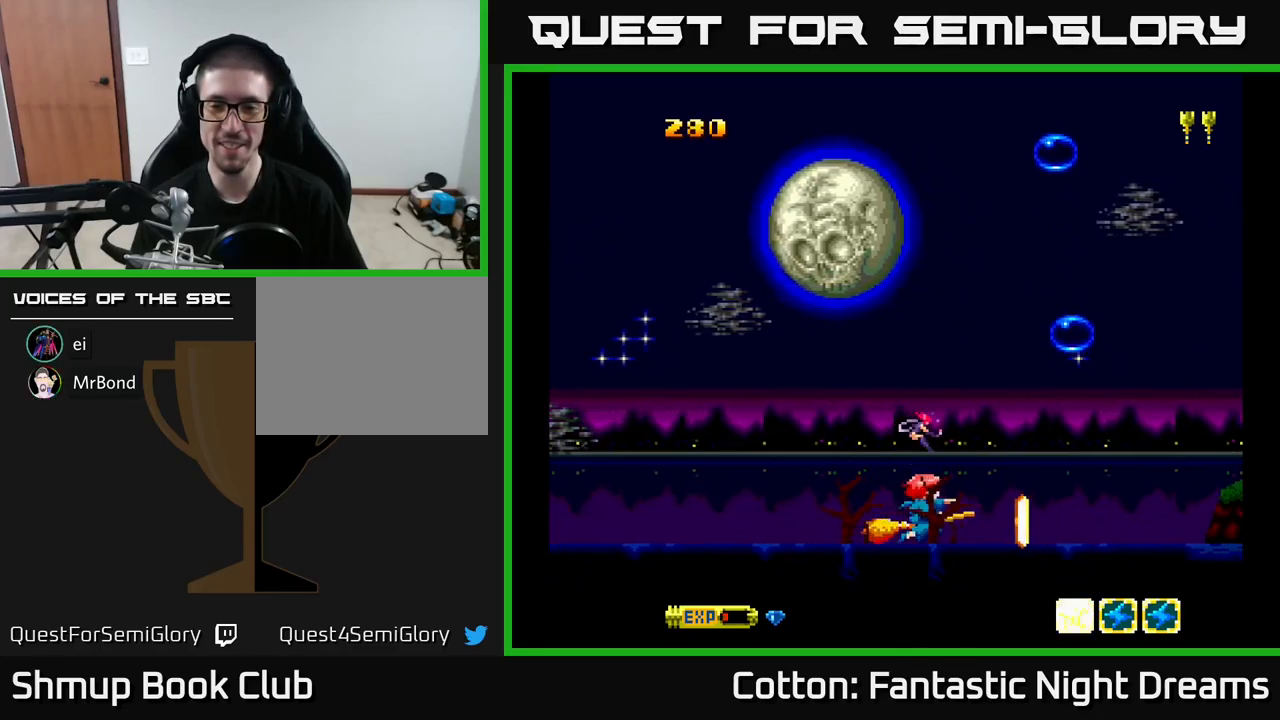
{"buttons": [], "right_stick": "center", "events": [[300, "Y", "down"], [367, "Y", "up"]]}
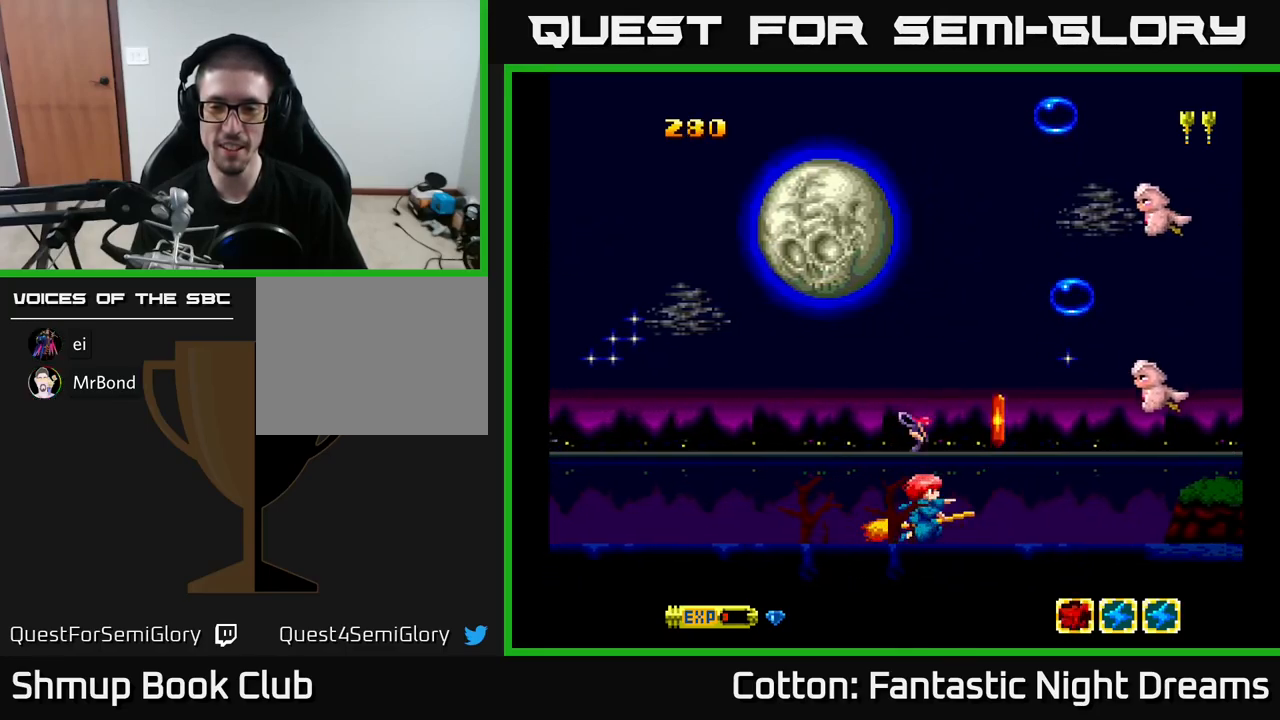
{"buttons": ["Y", "DPAD_LEFT"], "right_stick": "center", "events": [[150, "DPAD_RIGHT", "down"], [283, "DPAD_RIGHT", "up"], [367, "DPAD_LEFT", "down"], [433, "Y", "down"]]}
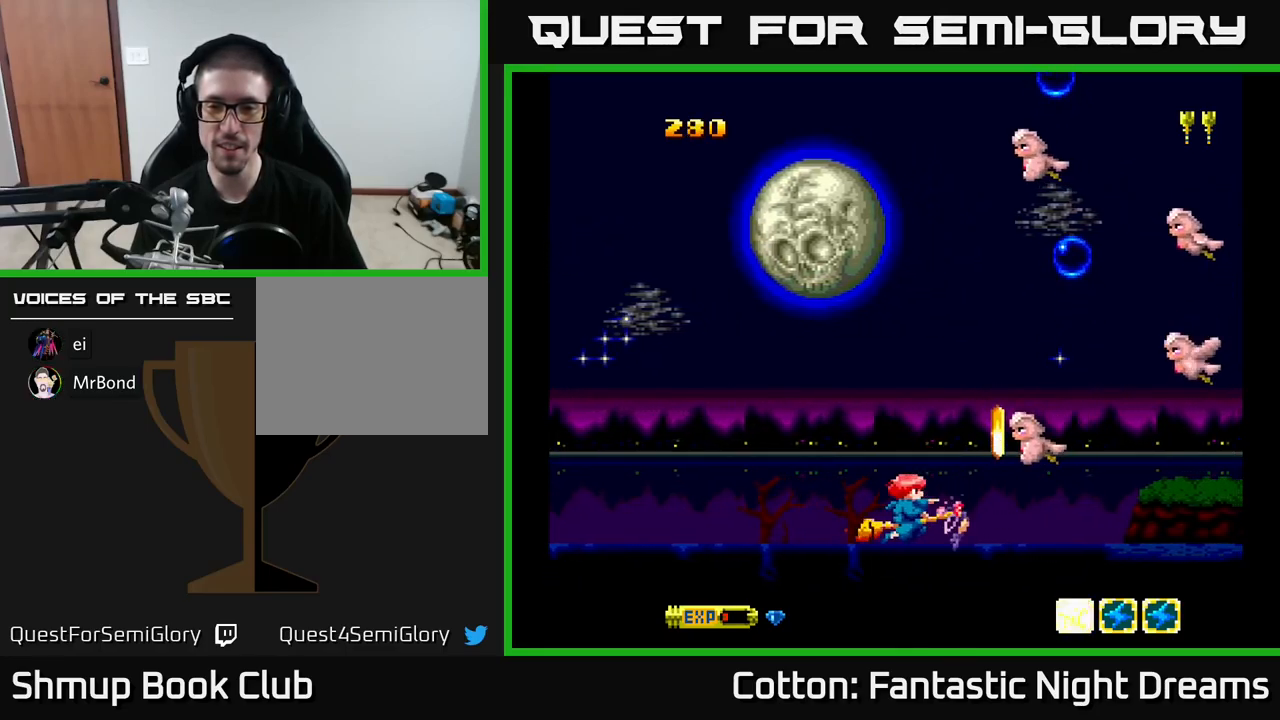
{"buttons": ["B", "Y", "DPAD_UP"], "right_stick": "center", "events": [[100, "Y", "up"], [167, "DPAD_UP", "down"], [183, "DPAD_LEFT", "up"], [250, "DPAD_LEFT", "down"], [300, "Y", "down"], [417, "B", "down"], [500, "DPAD_LEFT", "up"]]}
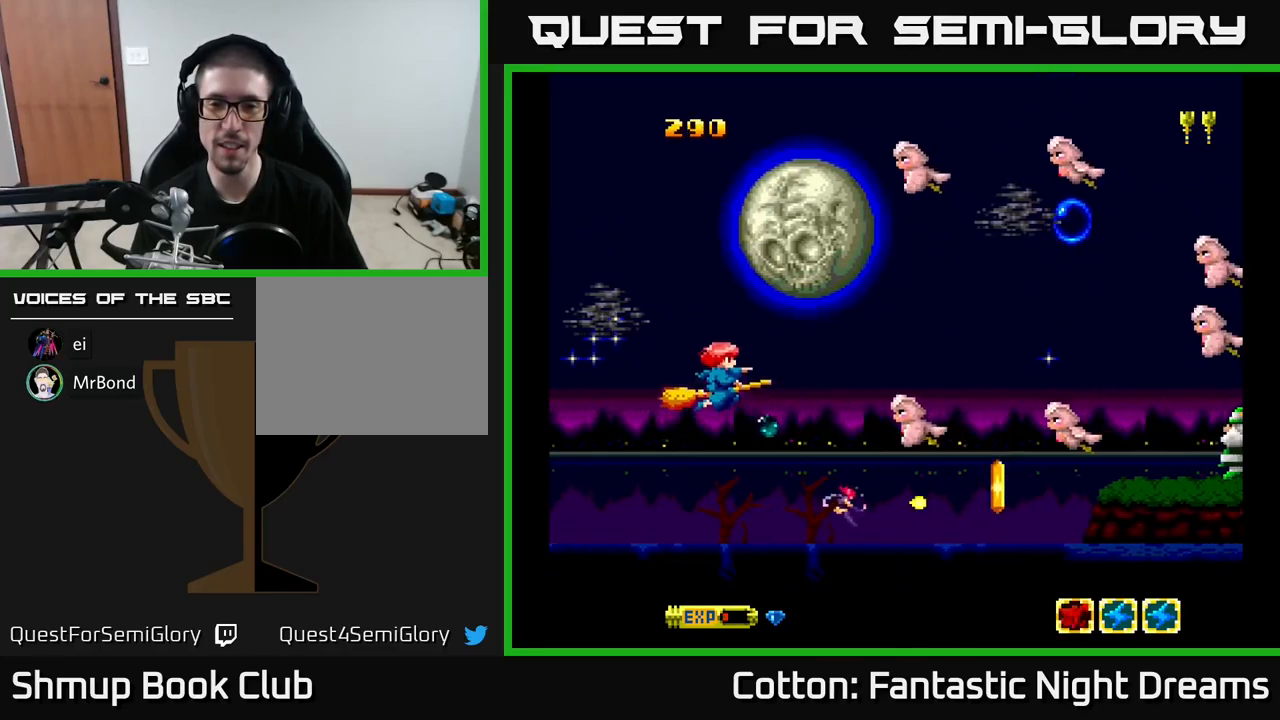
{"buttons": ["B", "Y", "DPAD_LEFT"], "right_stick": "center", "events": [[483, "DPAD_LEFT", "down"], [483, "DPAD_UP", "up"]]}
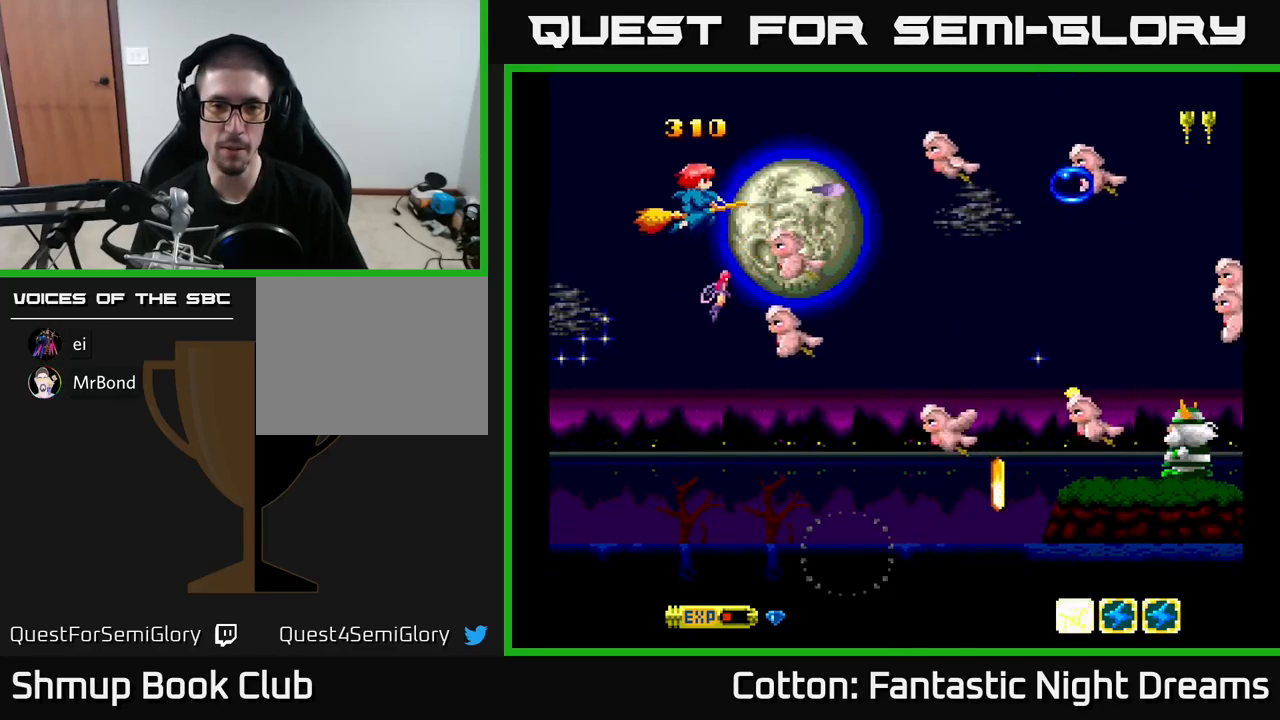
{"buttons": ["B", "Y", "DPAD_DOWN", "DPAD_LEFT"], "right_stick": "center", "events": [[33, "DPAD_DOWN", "down"], [117, "DPAD_LEFT", "up"], [216, "DPAD_LEFT", "down"], [283, "DPAD_LEFT", "up"], [449, "DPAD_LEFT", "down"]]}
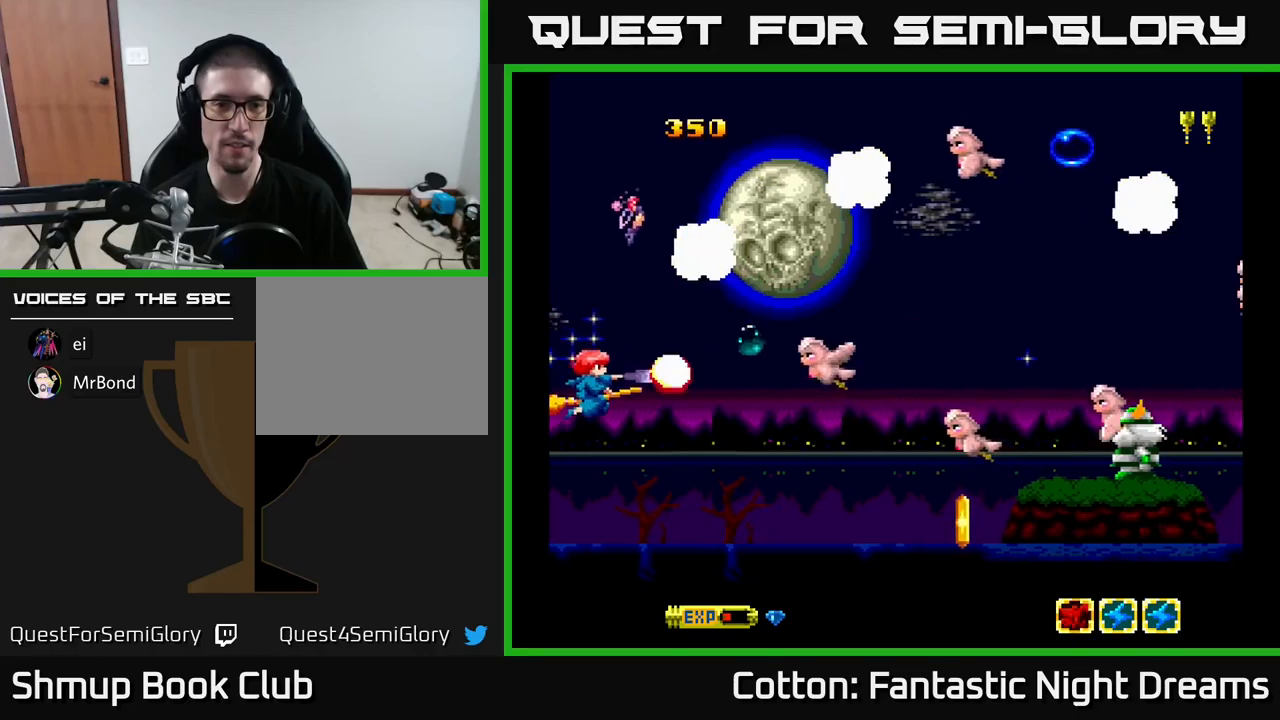
{"buttons": ["B", "Y", "DPAD_UP"], "right_stick": "center", "events": [[50, "DPAD_DOWN", "up"], [150, "DPAD_UP", "down"], [184, "DPAD_LEFT", "up"]]}
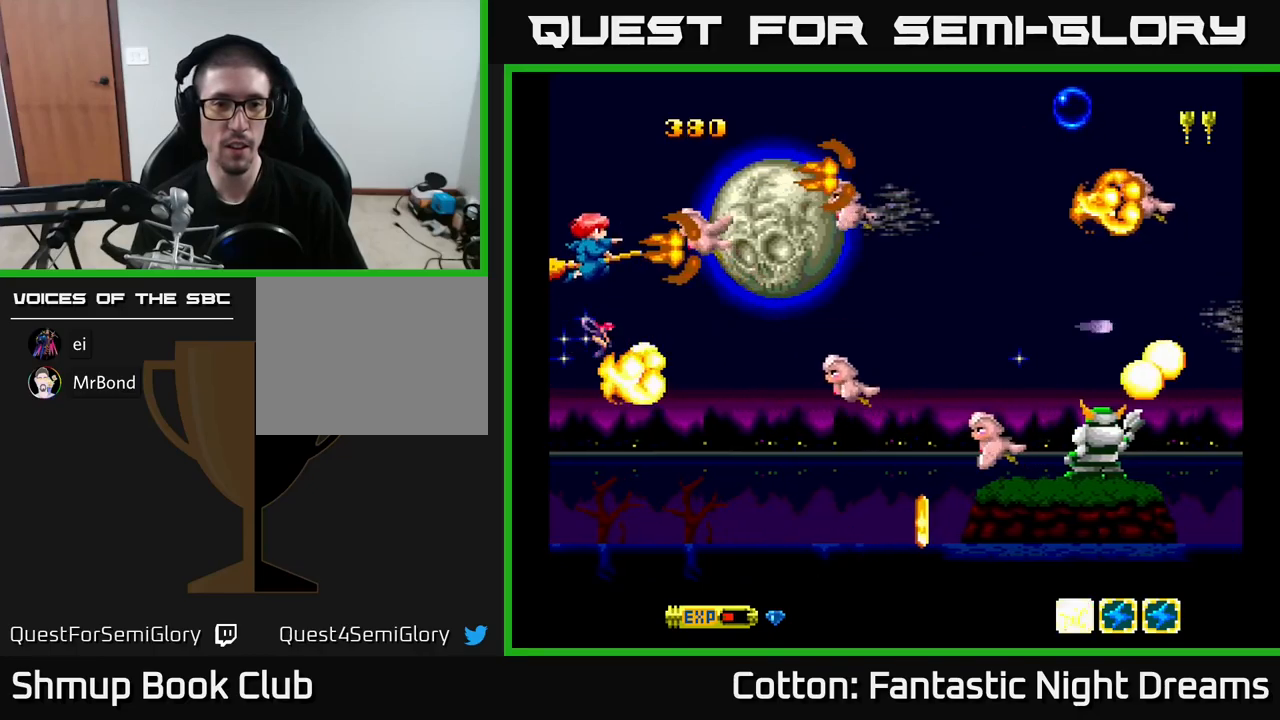
{"buttons": ["B", "Y", "DPAD_UP", "DPAD_LEFT"], "right_stick": "center", "events": [[184, "DPAD_DOWN", "down"], [184, "DPAD_UP", "up"], [334, "DPAD_RIGHT", "down"], [400, "DPAD_RIGHT", "up"], [417, "DPAD_DOWN", "up"], [450, "DPAD_LEFT", "down"], [450, "DPAD_UP", "down"]]}
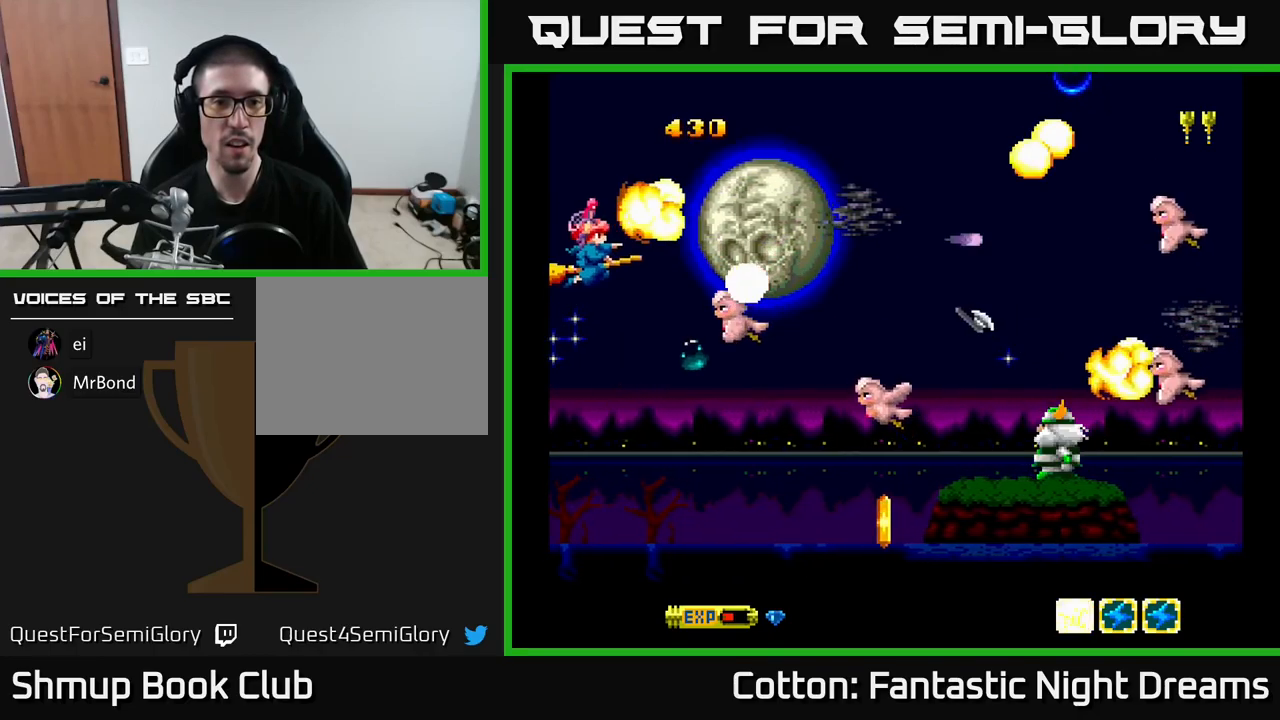
{"buttons": ["B", "Y", "DPAD_UP"], "right_stick": "center", "events": [[50, "DPAD_UP", "up"], [84, "DPAD_DOWN", "down"], [84, "DPAD_LEFT", "up"], [117, "DPAD_RIGHT", "down"], [184, "DPAD_RIGHT", "up"], [284, "DPAD_LEFT", "down"], [350, "DPAD_LEFT", "up"], [434, "DPAD_DOWN", "up"], [450, "DPAD_UP", "down"]]}
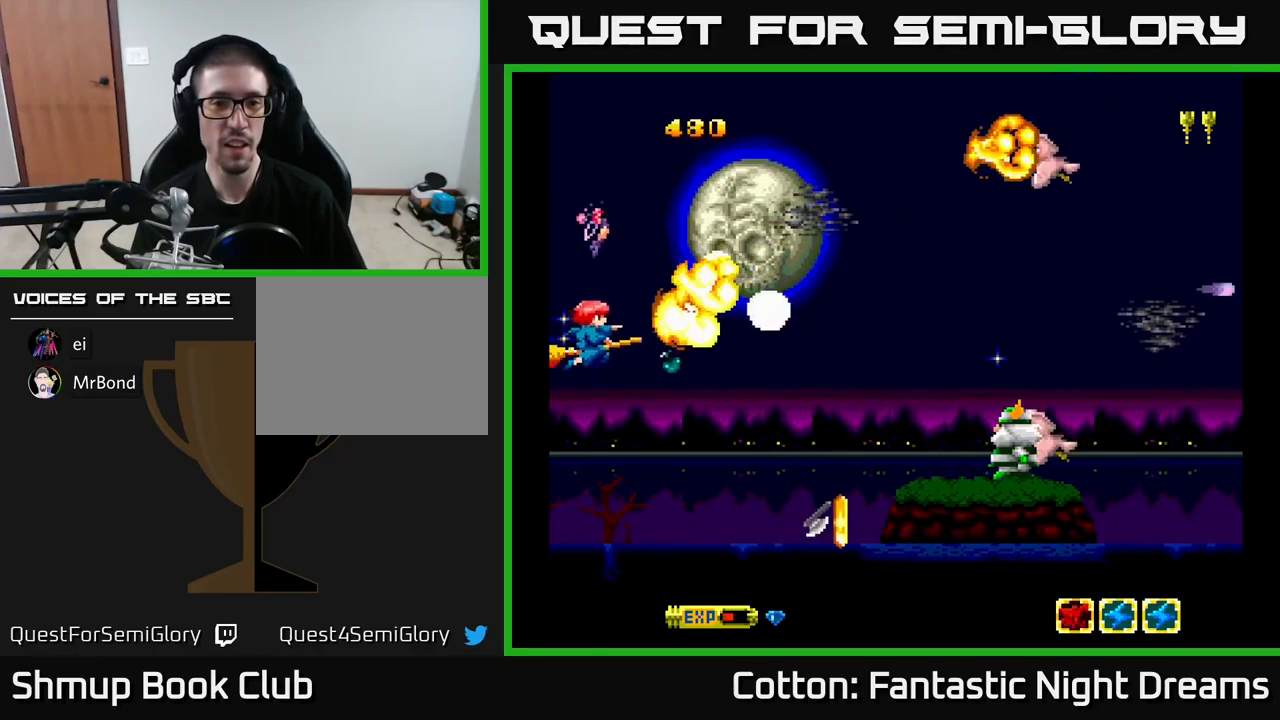
{"buttons": ["B", "Y", "DPAD_DOWN"], "right_stick": "center", "events": [[167, "DPAD_UP", "up"], [200, "DPAD_RIGHT", "down"], [217, "DPAD_DOWN", "down"], [250, "DPAD_RIGHT", "up"], [334, "DPAD_RIGHT", "down"], [434, "DPAD_RIGHT", "up"]]}
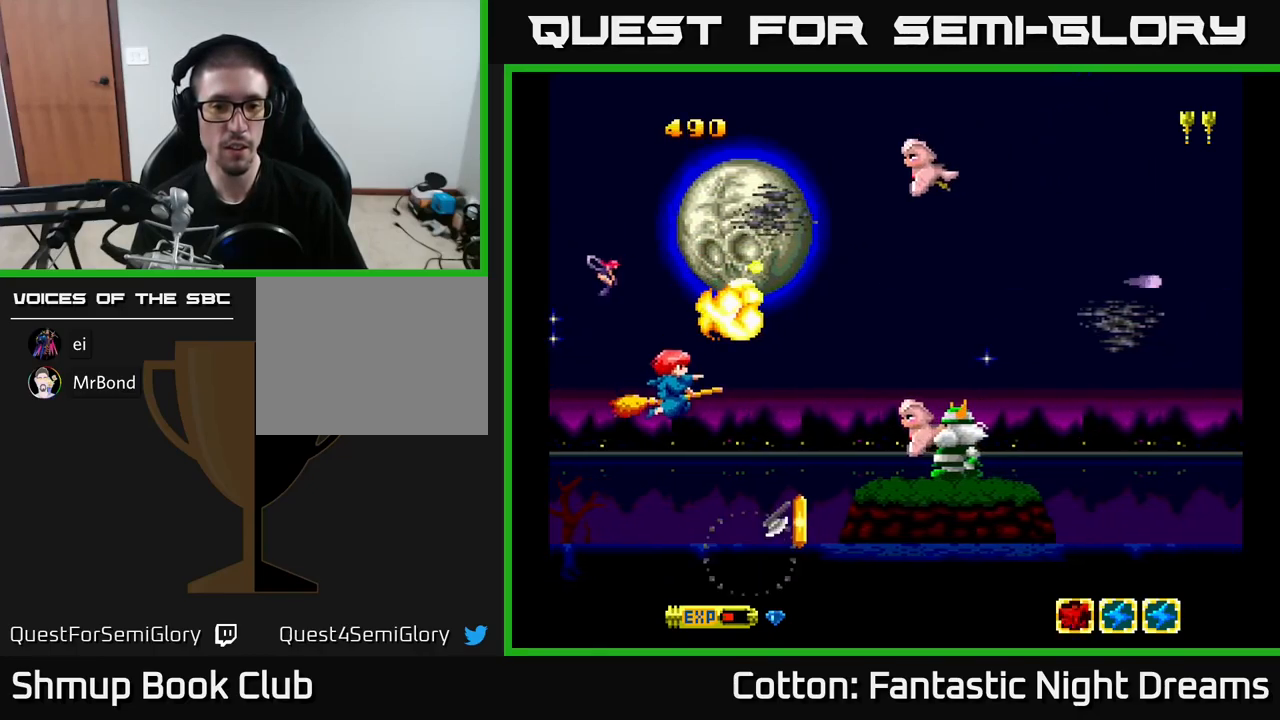
{"buttons": ["B", "Y", "DPAD_UP"], "right_stick": "center", "events": [[100, "DPAD_RIGHT", "down"], [200, "DPAD_RIGHT", "up"], [217, "DPAD_DOWN", "up"], [250, "DPAD_LEFT", "down"], [250, "DPAD_UP", "down"], [300, "DPAD_LEFT", "up"], [350, "DPAD_RIGHT", "down"], [400, "DPAD_RIGHT", "up"]]}
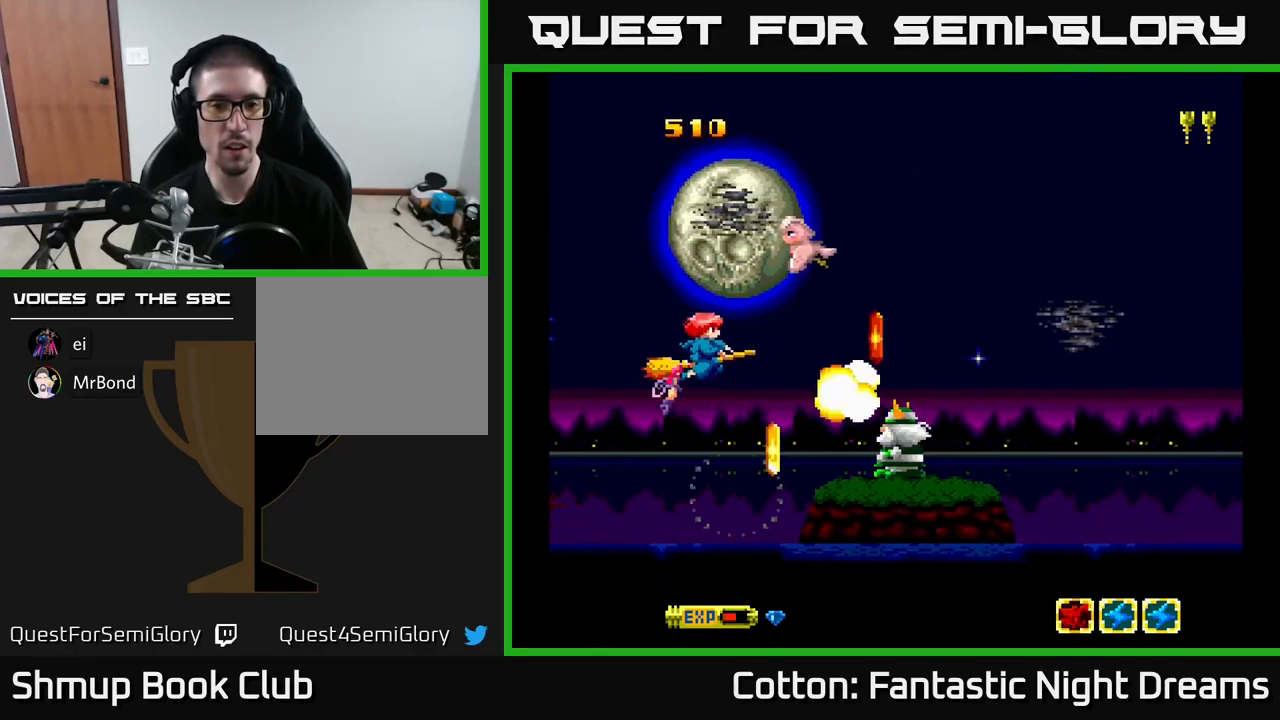
{"buttons": ["B", "Y", "DPAD_DOWN"], "right_stick": "center", "events": [[184, "DPAD_LEFT", "down"], [200, "DPAD_UP", "up"], [250, "DPAD_DOWN", "down"], [300, "DPAD_LEFT", "up"]]}
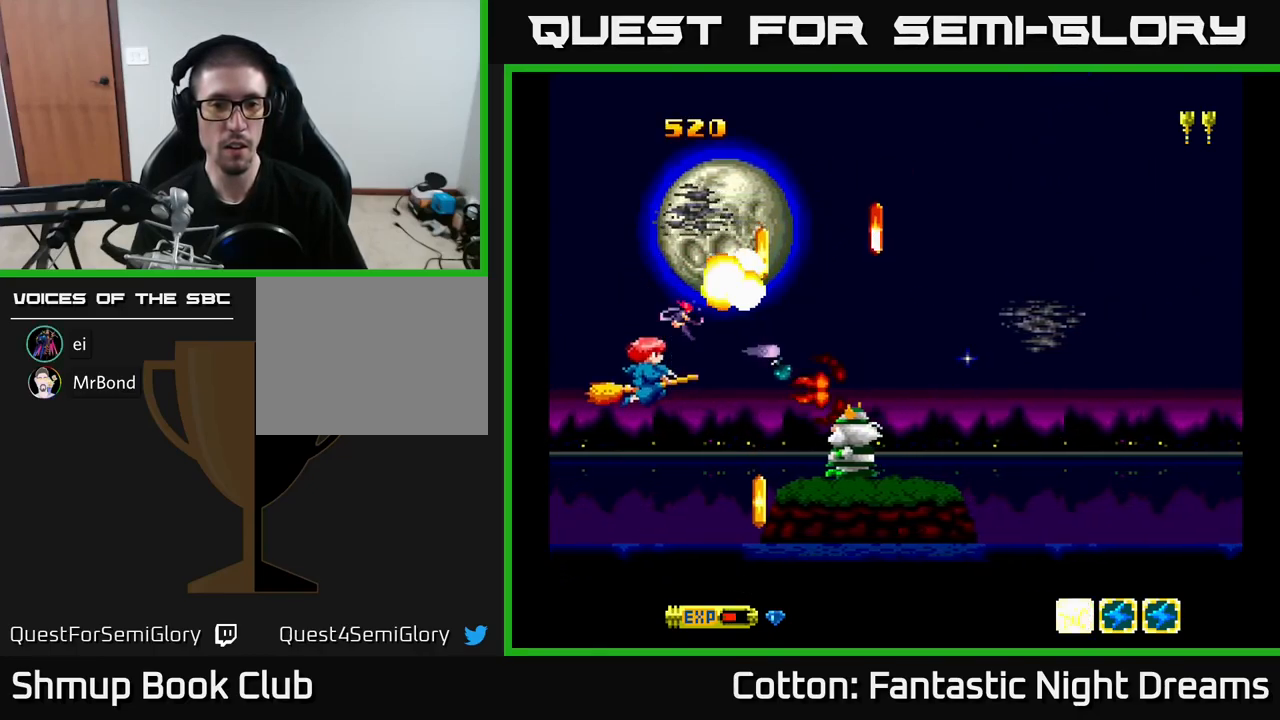
{"buttons": ["Y", "DPAD_DOWN"], "right_stick": "center", "events": [[50, "B", "up"], [100, "Y", "up"], [167, "Y", "down"], [234, "DPAD_DOWN", "up"], [250, "DPAD_LEFT", "down"], [284, "DPAD_UP", "down"], [300, "B", "down"], [317, "DPAD_UP", "up"], [384, "DPAD_LEFT", "up"], [450, "DPAD_DOWN", "down"], [484, "B", "up"]]}
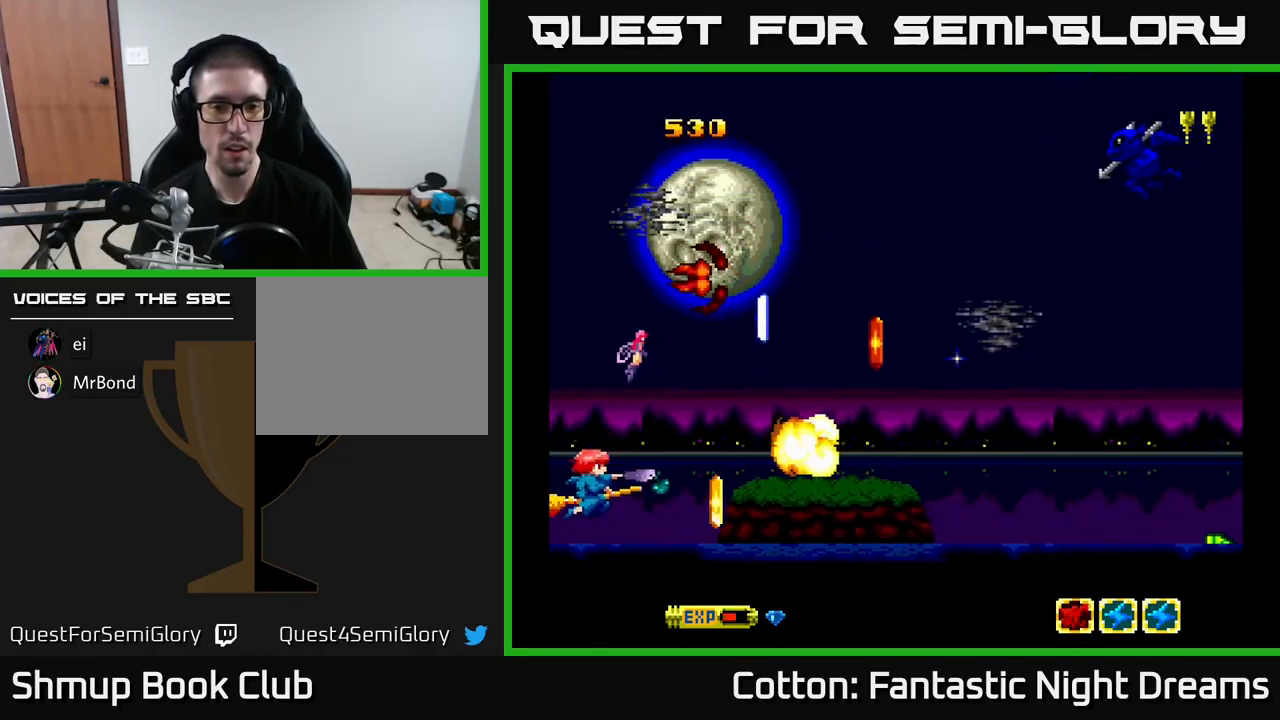
{"buttons": [], "right_stick": "center", "events": [[50, "B", "down"], [50, "DPAD_DOWN", "up"], [84, "B", "up"], [100, "Y", "up"], [434, "DPAD_UP", "down"], [500, "DPAD_UP", "up"]]}
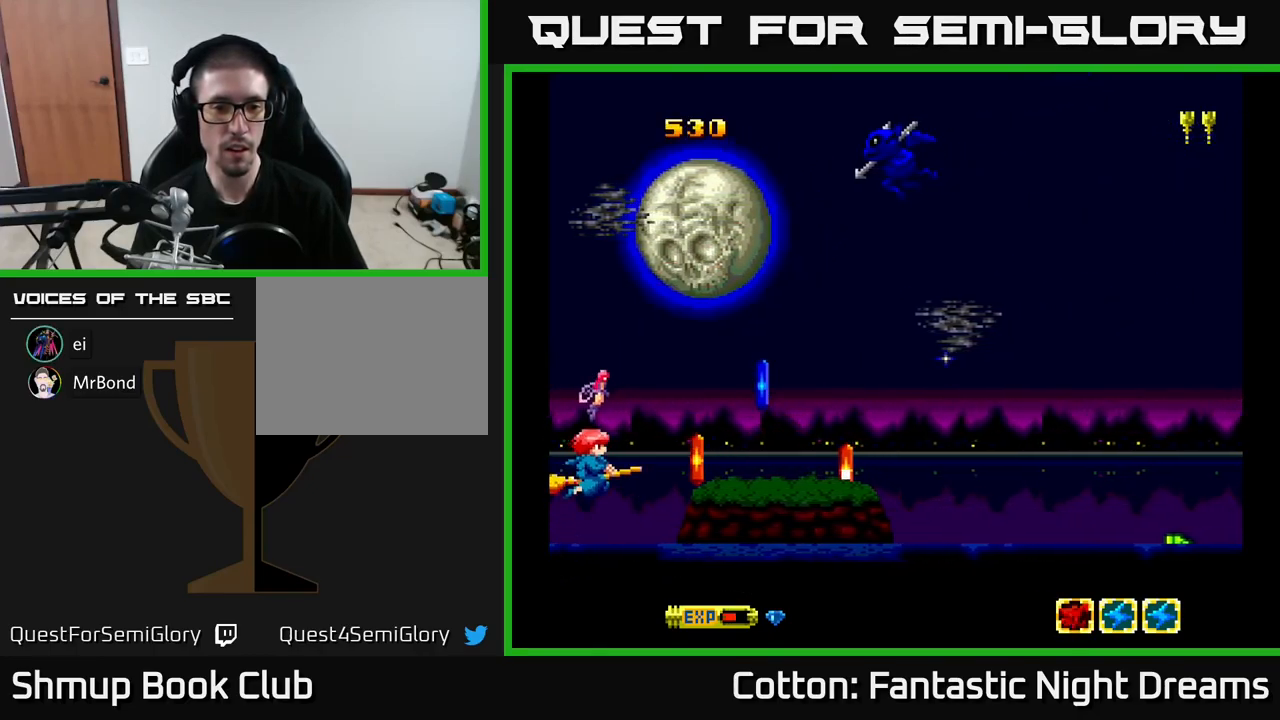
{"buttons": [], "right_stick": "center", "events": [[167, "Y", "down"], [200, "Y", "up"]]}
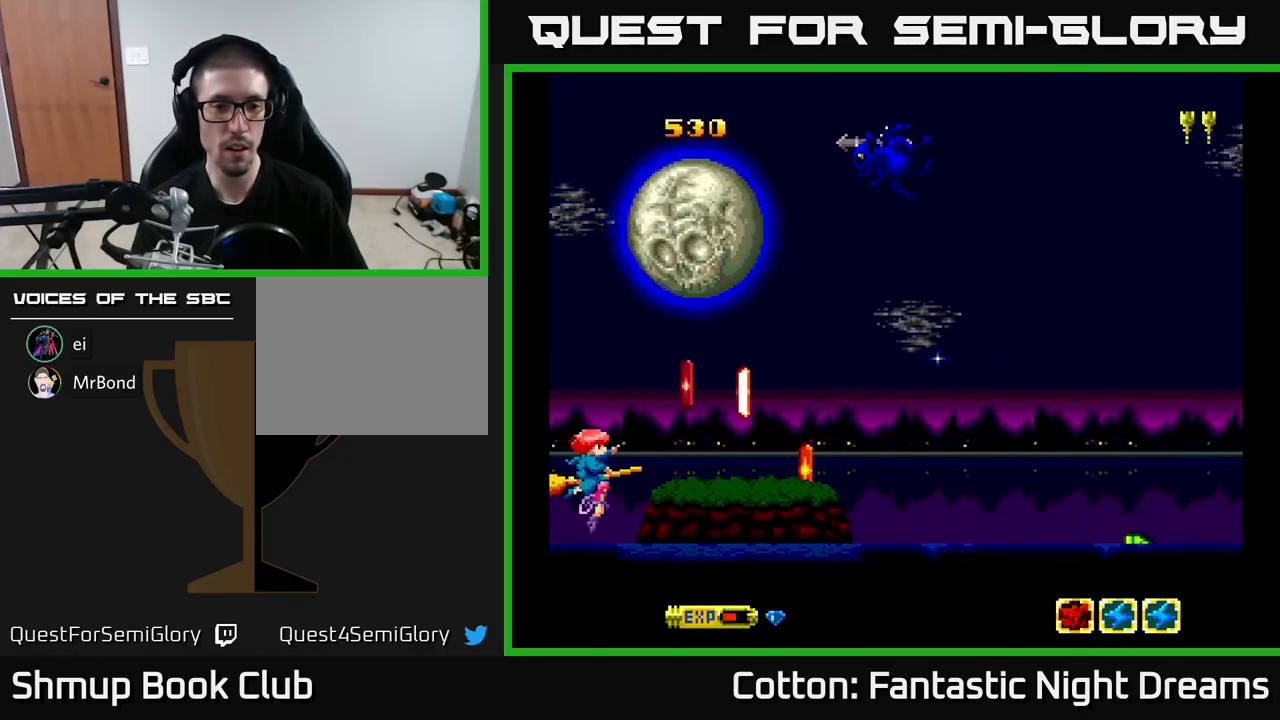
{"buttons": ["DPAD_DOWN", "DPAD_RIGHT"], "right_stick": "center", "events": [[301, "DPAD_UP", "down"], [317, "DPAD_RIGHT", "down"], [401, "DPAD_UP", "up"], [484, "DPAD_DOWN", "down"]]}
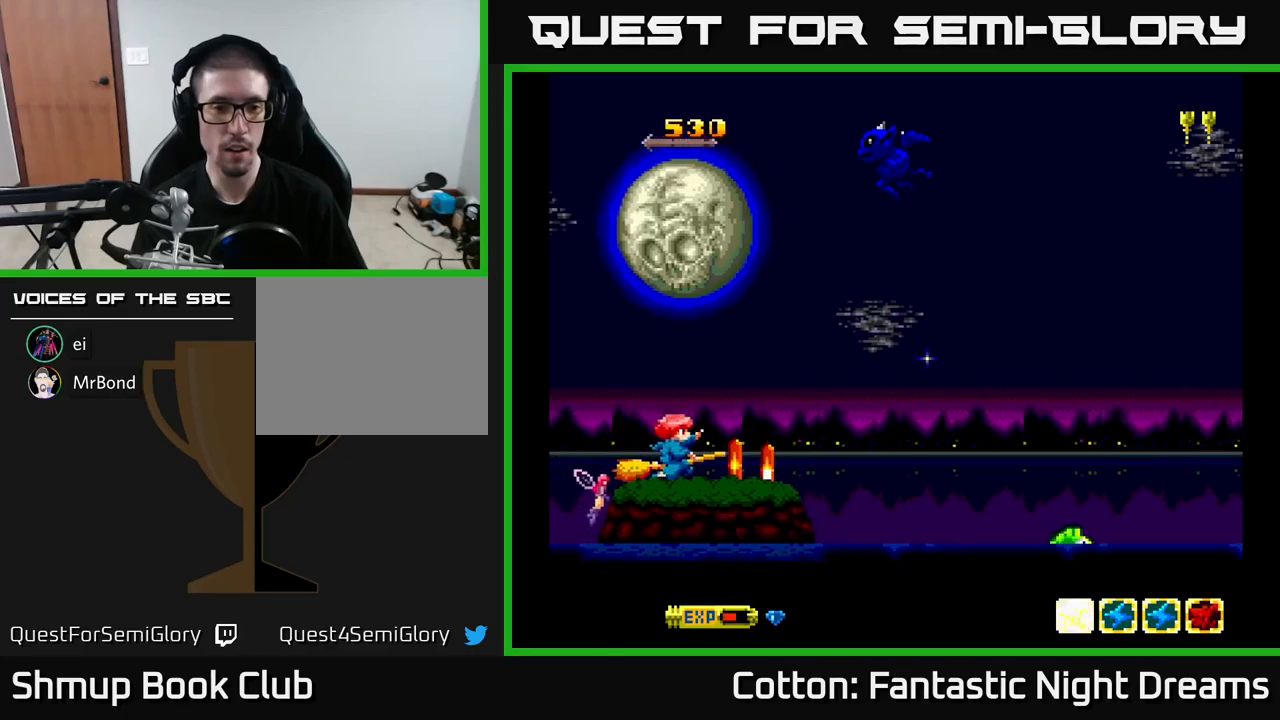
{"buttons": ["B"], "right_stick": "center", "events": [[16, "DPAD_RIGHT", "up"], [33, "DPAD_DOWN", "up"], [150, "DPAD_LEFT", "down"], [233, "DPAD_LEFT", "up"], [350, "DPAD_UP", "down"], [450, "B", "down"], [483, "DPAD_UP", "up"]]}
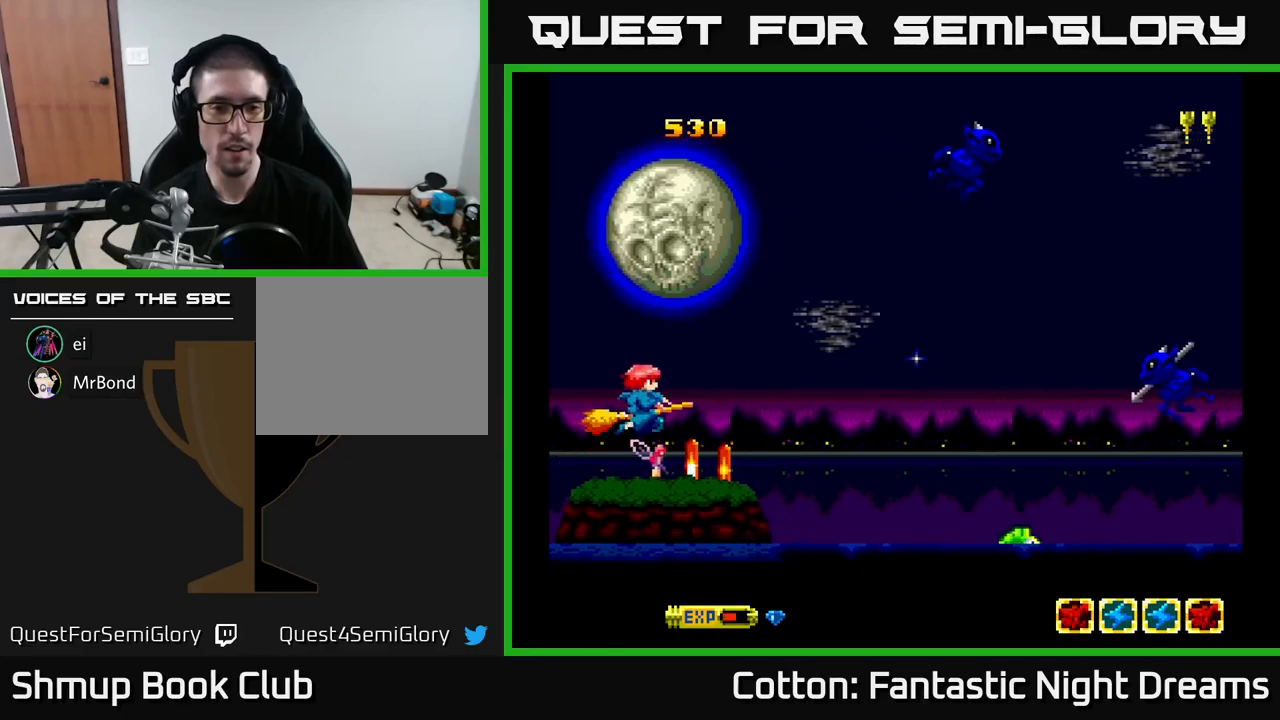
{"buttons": ["B"], "right_stick": "center", "events": [[16, "B", "up"], [66, "DPAD_LEFT", "down"], [150, "DPAD_LEFT", "up"], [416, "B", "down"]]}
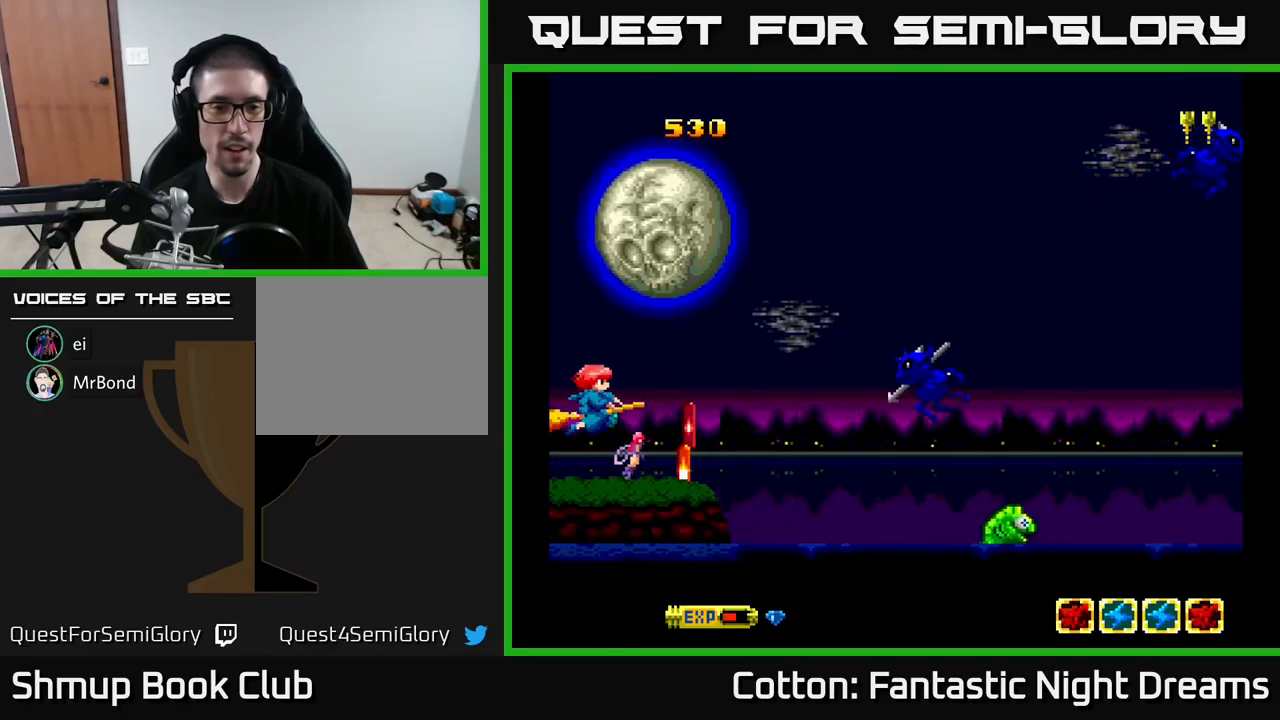
{"buttons": [], "right_stick": "center", "events": [[16, "B", "up"]]}
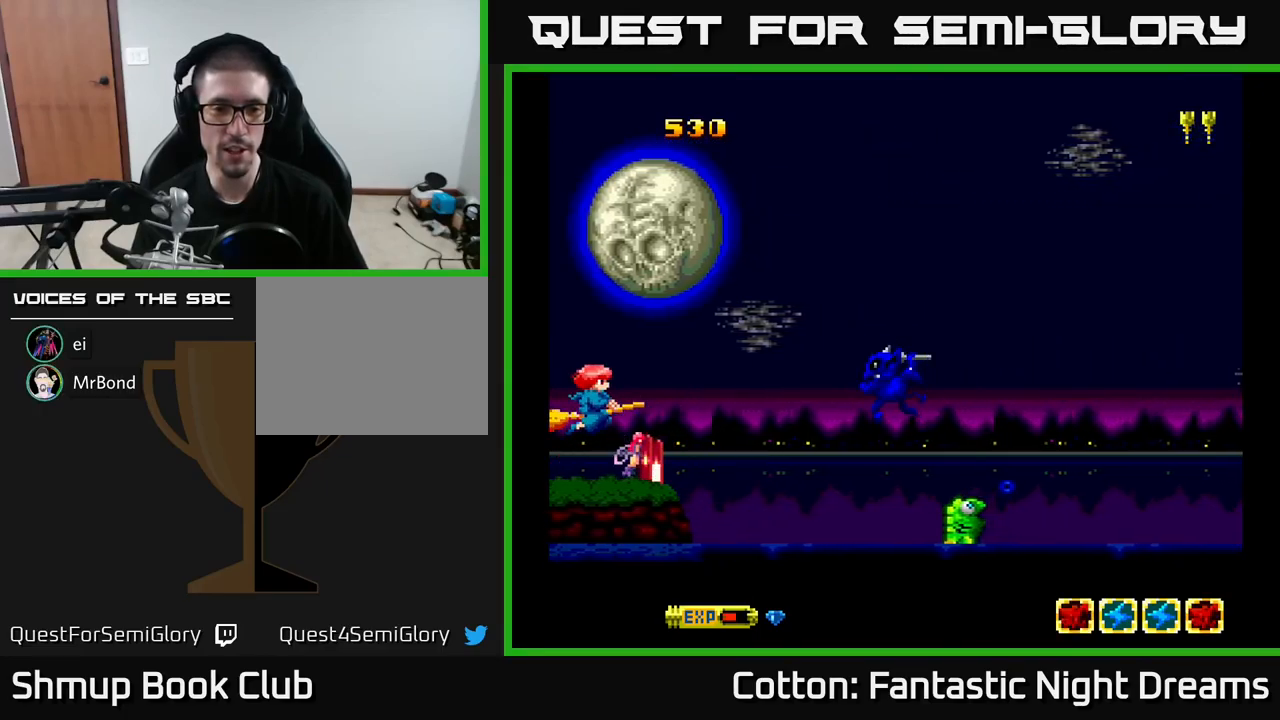
{"buttons": ["Y", "DPAD_UP"], "right_stick": "center", "events": [[16, "DPAD_RIGHT", "down"], [50, "DPAD_DOWN", "down"], [183, "DPAD_DOWN", "up"], [183, "DPAD_RIGHT", "up"], [200, "DPAD_UP", "down"], [216, "DPAD_LEFT", "down"], [250, "Y", "down"], [483, "DPAD_LEFT", "up"]]}
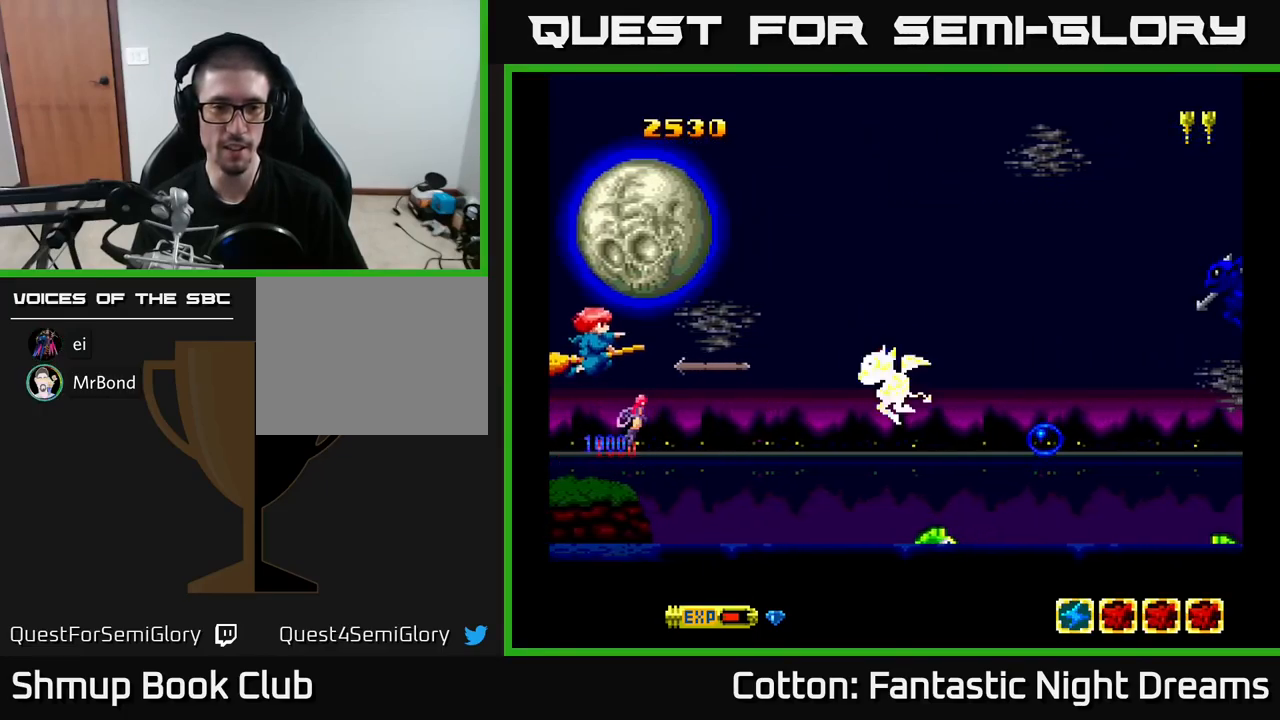
{"buttons": ["B", "Y", "DPAD_UP"], "right_stick": "center", "events": [[16, "B", "down"], [116, "DPAD_RIGHT", "down"], [150, "DPAD_UP", "up"], [283, "DPAD_DOWN", "down"], [300, "DPAD_RIGHT", "up"], [416, "DPAD_RIGHT", "down"], [450, "DPAD_DOWN", "up"], [483, "DPAD_RIGHT", "up"], [483, "DPAD_UP", "down"]]}
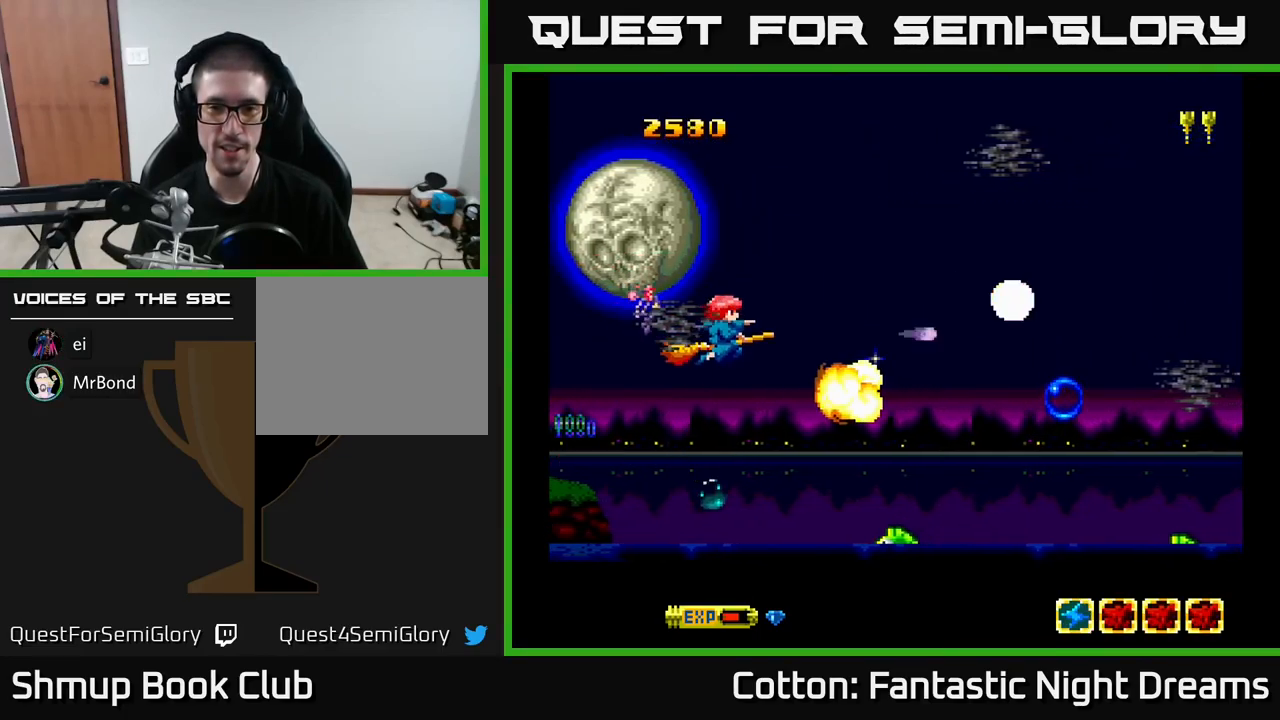
{"buttons": ["B", "Y", "DPAD_DOWN"], "right_stick": "center", "events": [[133, "DPAD_UP", "up"], [200, "DPAD_DOWN", "down"], [350, "DPAD_RIGHT", "down"], [450, "DPAD_RIGHT", "up"]]}
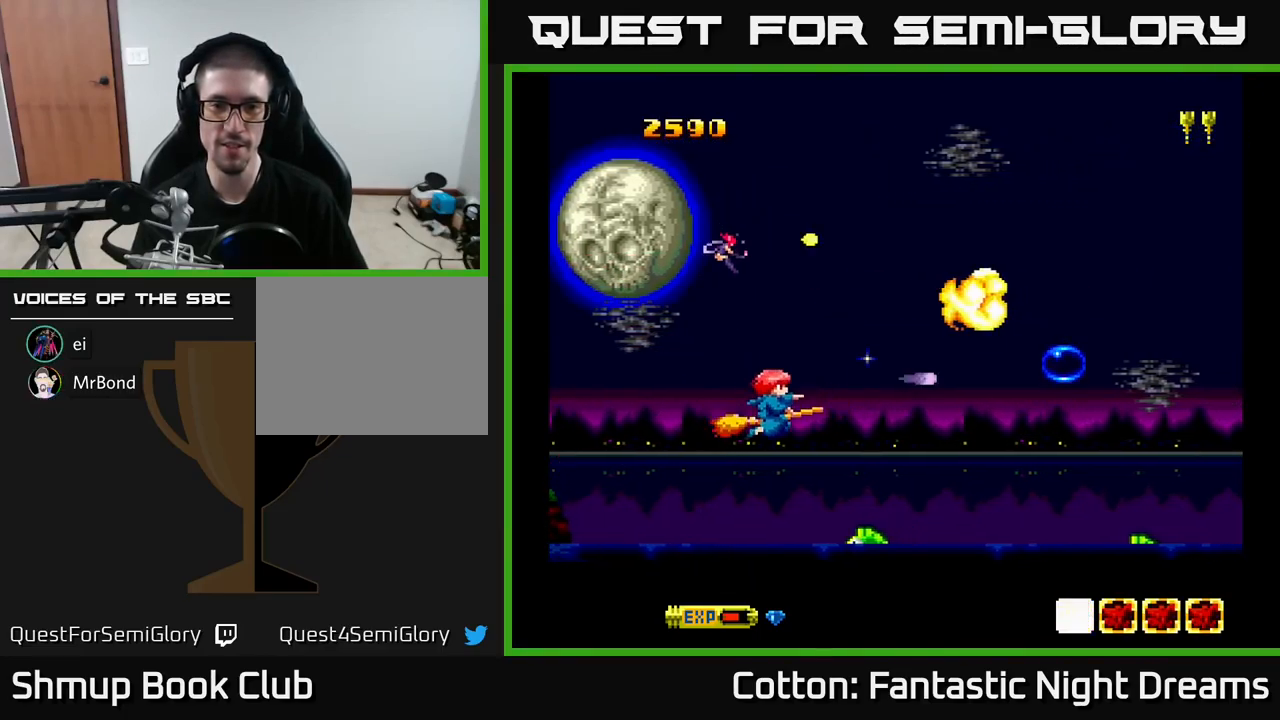
{"buttons": ["B", "Y"], "right_stick": "center", "events": [[100, "DPAD_LEFT", "down"], [166, "DPAD_DOWN", "up"], [250, "DPAD_UP", "down"], [266, "DPAD_LEFT", "up"], [300, "DPAD_RIGHT", "down"], [350, "DPAD_RIGHT", "up"], [350, "DPAD_UP", "up"]]}
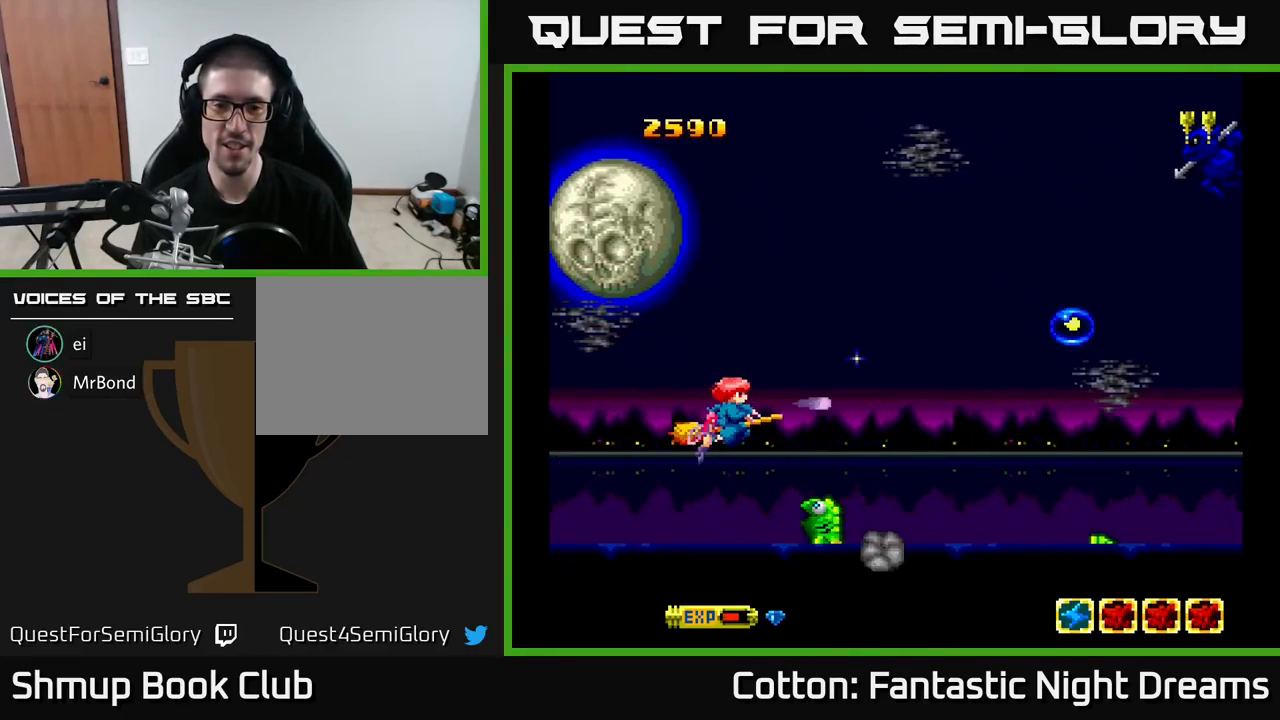
{"buttons": ["B", "Y", "DPAD_UP"], "right_stick": "center", "events": [[250, "DPAD_DOWN", "down"], [350, "DPAD_DOWN", "up"], [400, "DPAD_LEFT", "down"], [466, "DPAD_UP", "down"], [500, "DPAD_LEFT", "up"]]}
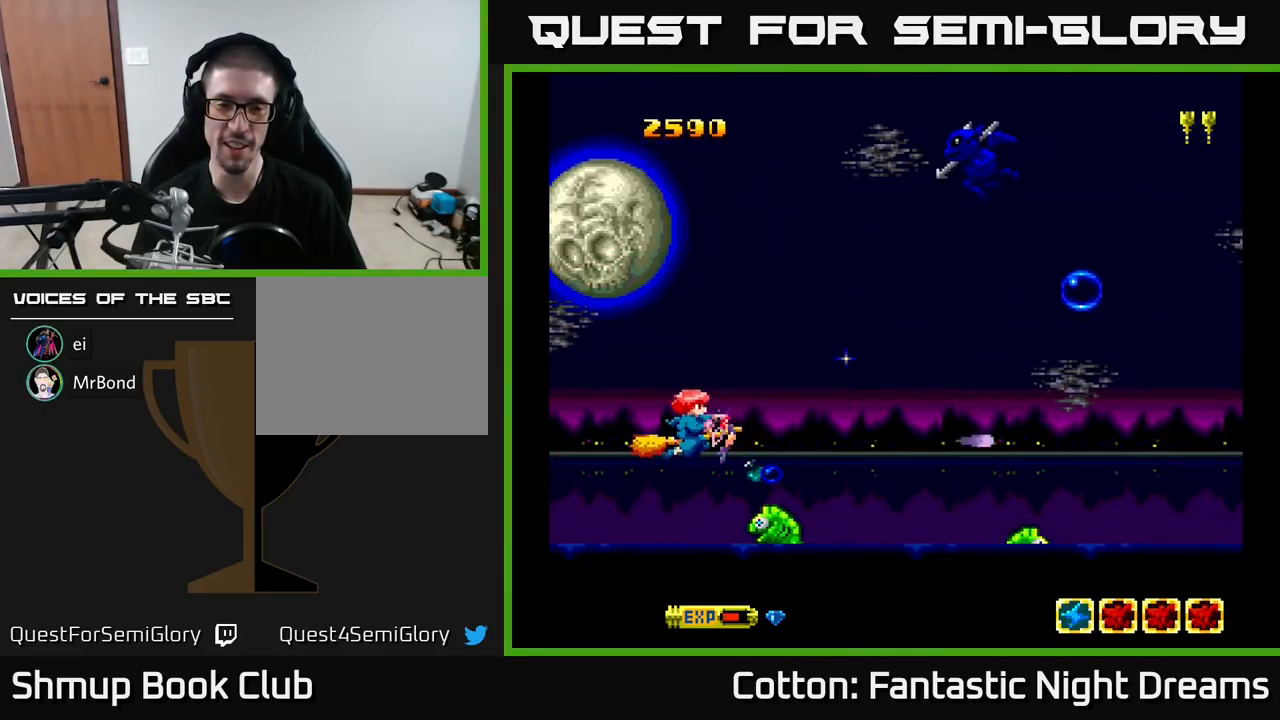
{"buttons": ["B", "Y", "DPAD_UP"], "right_stick": "center", "events": [[416, "DPAD_LEFT", "down"], [500, "DPAD_LEFT", "up"]]}
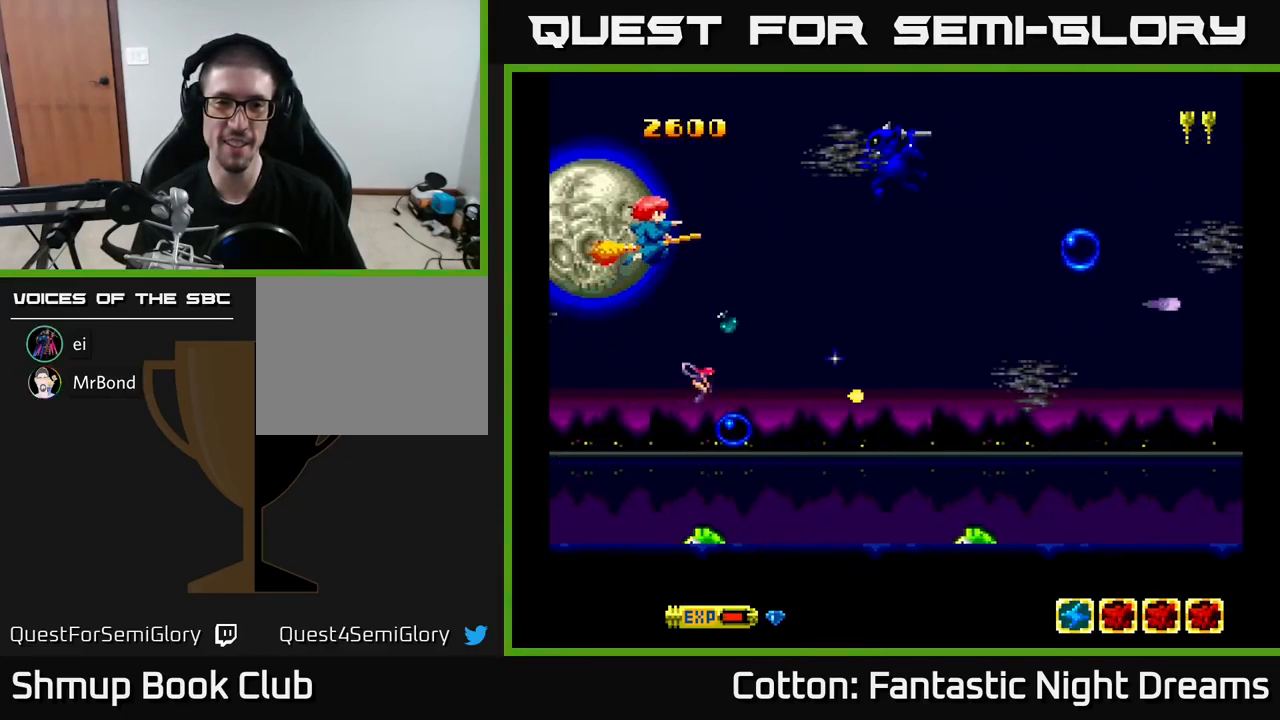
{"buttons": ["B", "Y", "DPAD_DOWN"], "right_stick": "center", "events": [[183, "DPAD_LEFT", "down"], [200, "DPAD_UP", "up"], [350, "DPAD_DOWN", "down"], [383, "DPAD_LEFT", "up"]]}
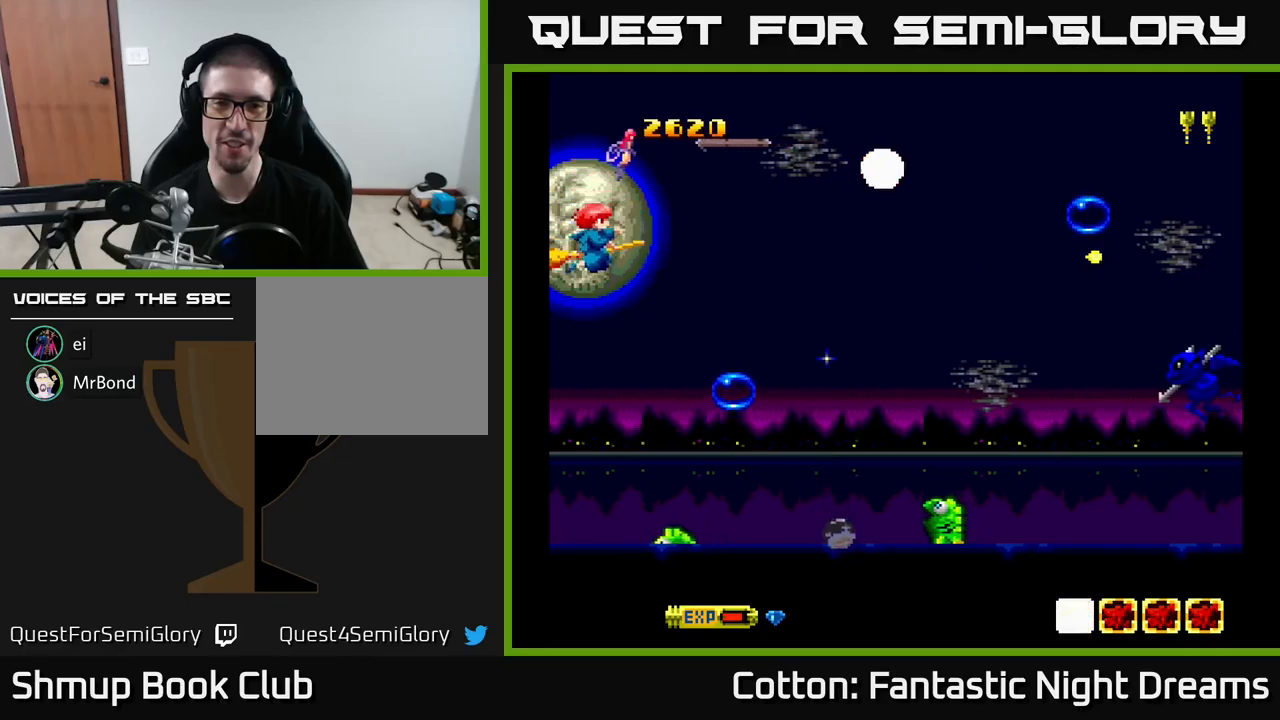
{"buttons": ["B", "Y", "DPAD_DOWN", "DPAD_RIGHT"], "right_stick": "center", "events": [[350, "DPAD_RIGHT", "down"], [383, "DPAD_DOWN", "up"], [483, "DPAD_DOWN", "down"]]}
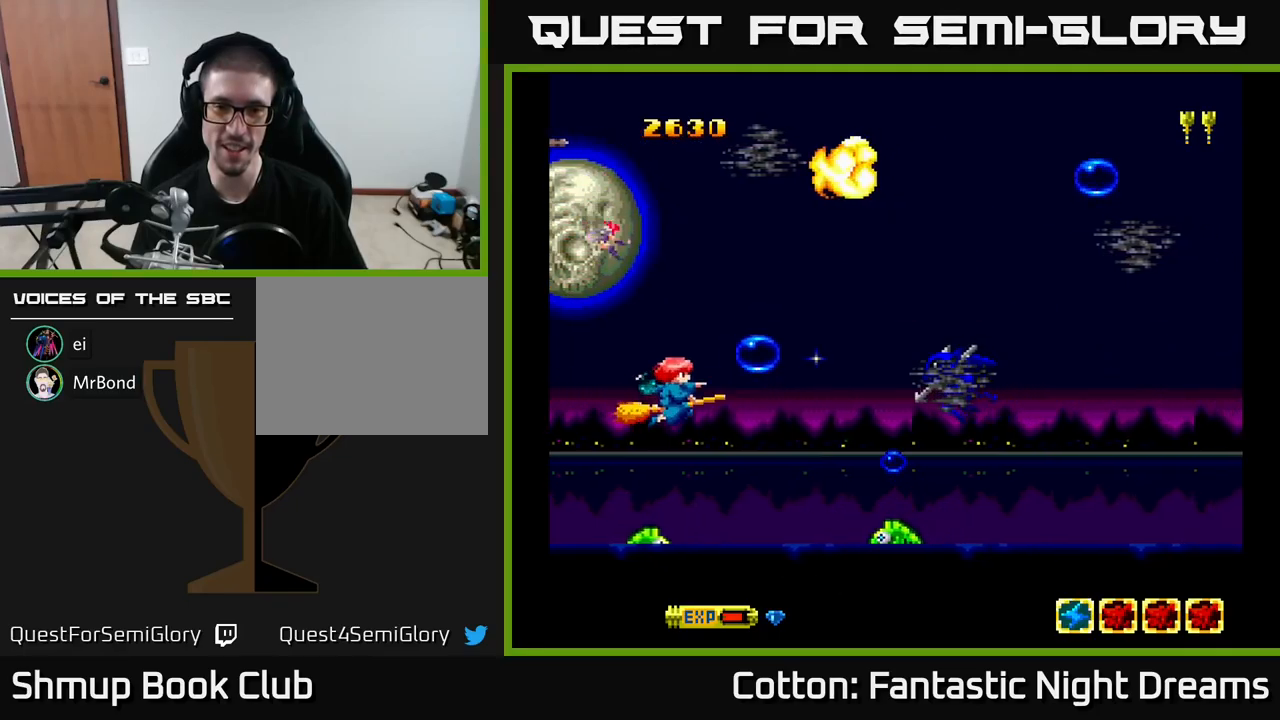
{"buttons": ["B", "Y", "DPAD_RIGHT"], "right_stick": "center"}